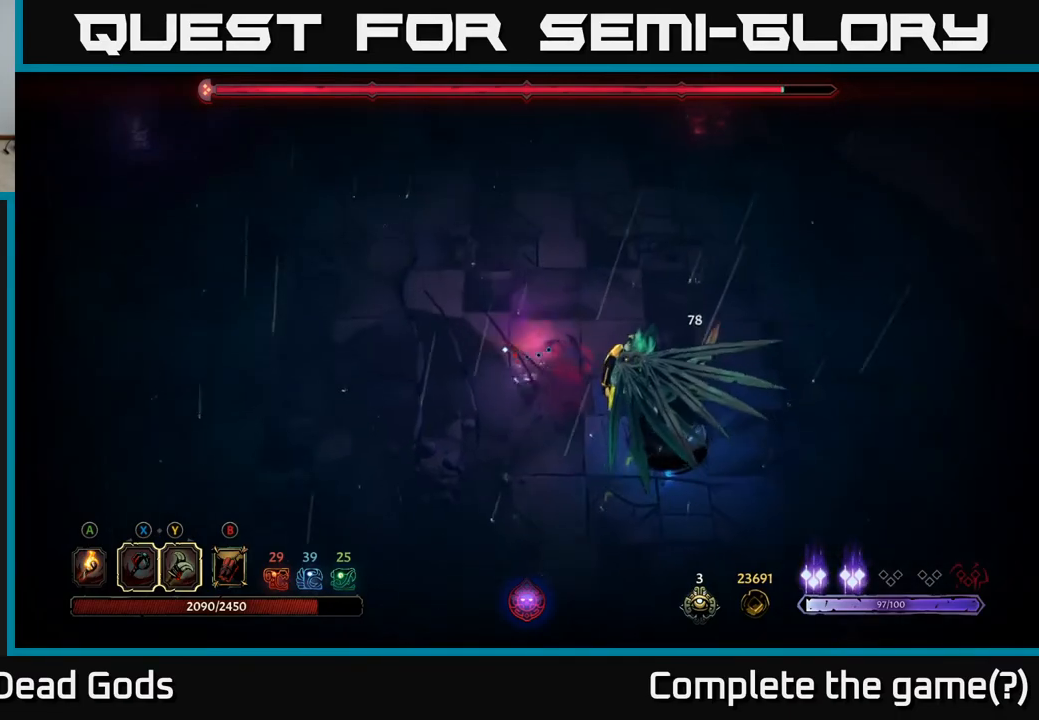
Gameplay with a controller (Xbox layout); each line is a JSON object with the inputs held at the frame after it. "events" lists button and stick changes between this image and that frame as [ms after this image, input, new state], when the widget could be followed in between.
{"buttons": [], "left_stick": "up-left", "right_stick": "center", "events": [[317, "left_stick", "up-left"]]}
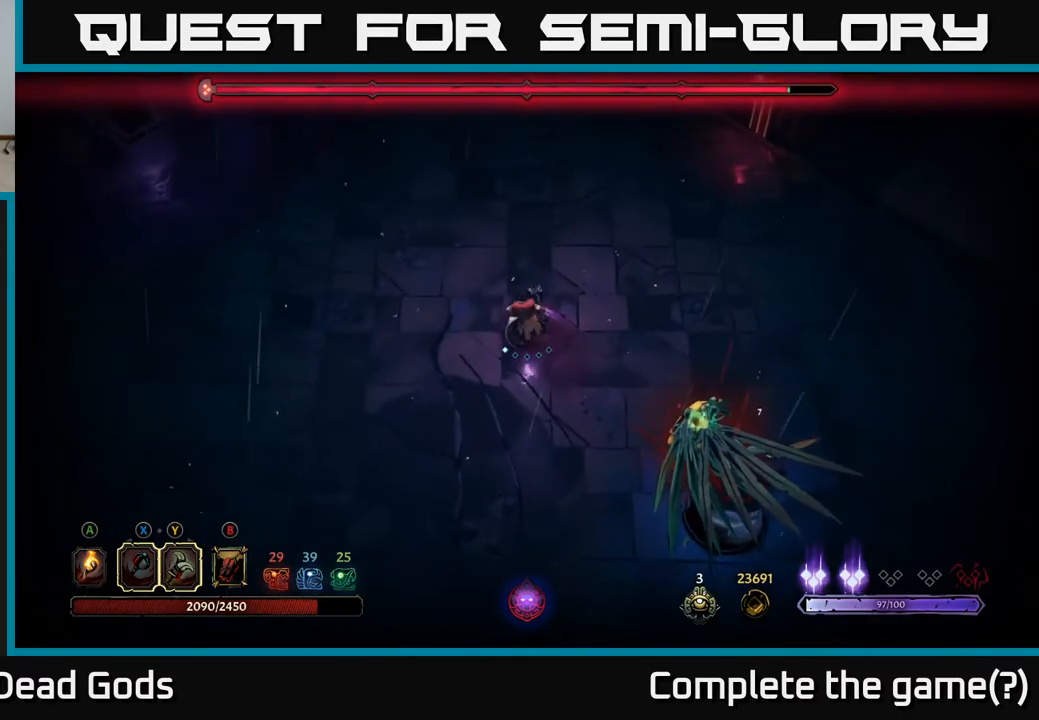
{"buttons": [], "left_stick": "down-right", "right_stick": "center", "events": [[50, "left_stick", "down"], [67, "B", "down"], [100, "left_stick", "down-right"], [117, "B", "up"], [200, "B", "down"], [267, "B", "up"]]}
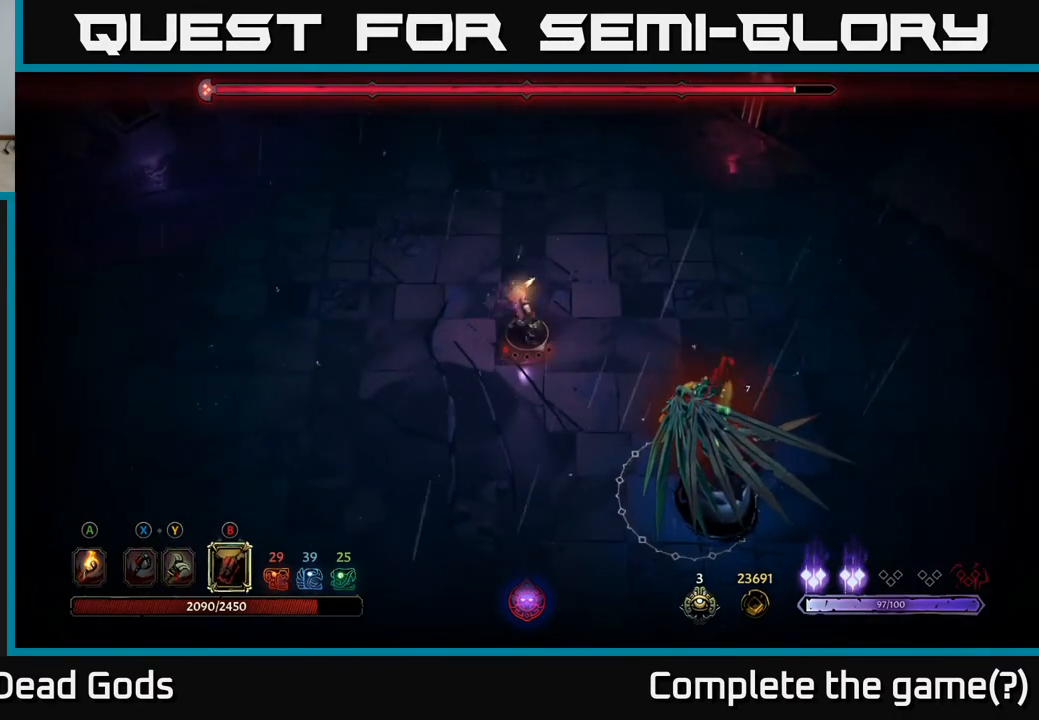
{"buttons": [], "left_stick": "down-right", "right_stick": "center", "events": []}
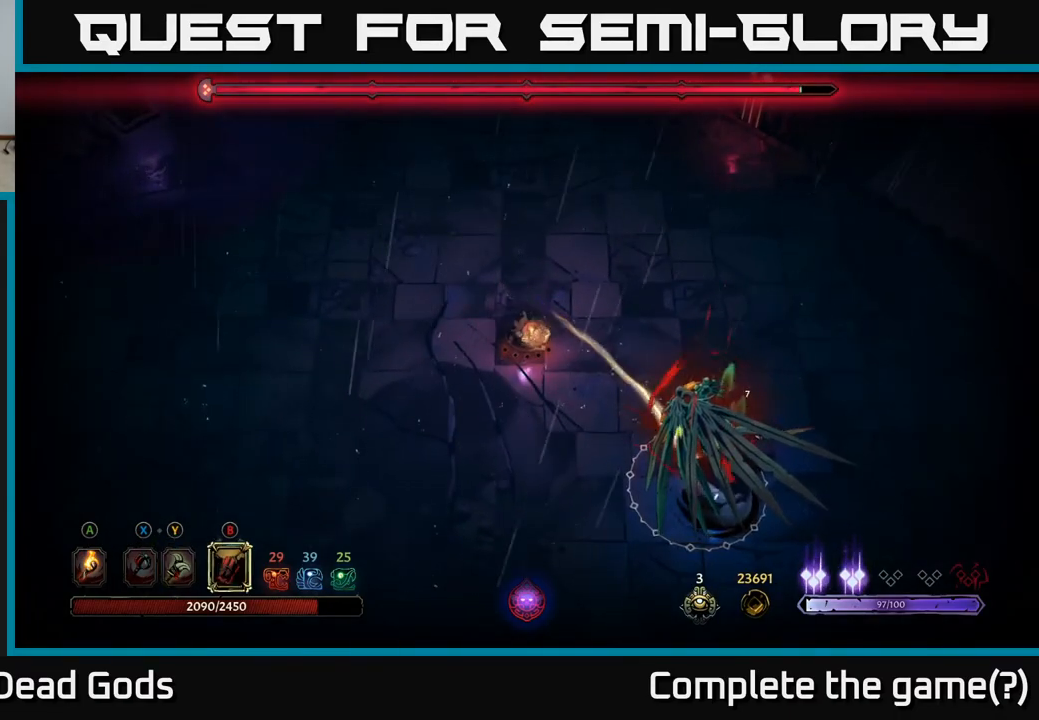
{"buttons": [], "left_stick": "down-right", "right_stick": "center", "events": []}
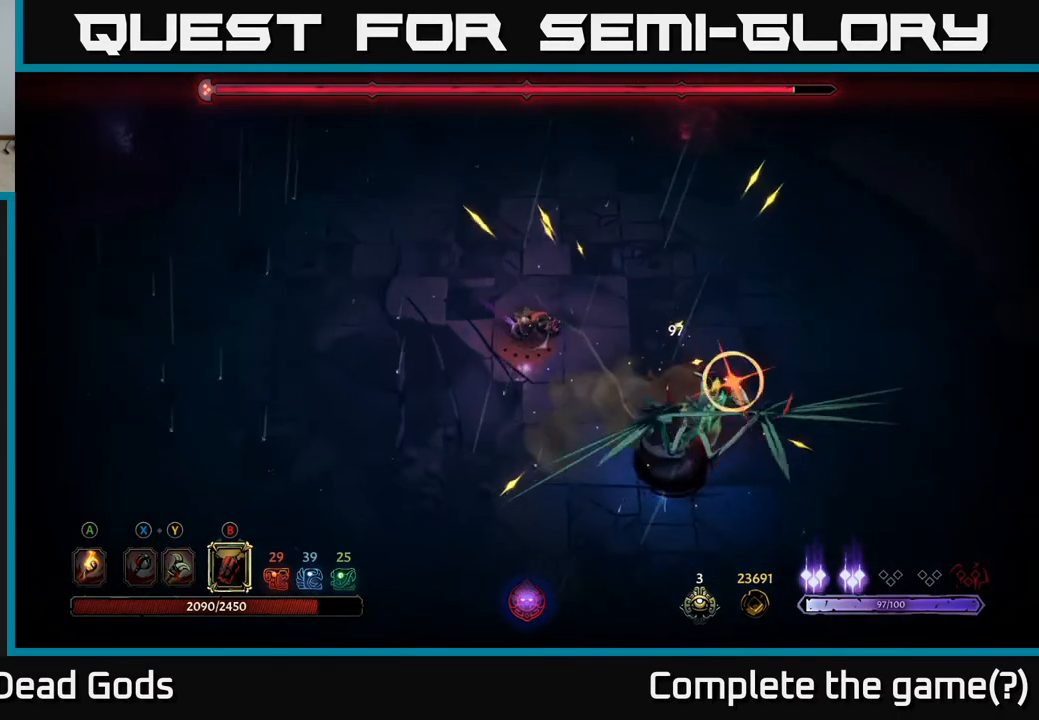
{"buttons": [], "left_stick": "down-right", "right_stick": "center", "events": [[17, "Y", "down"], [400, "Y", "up"]]}
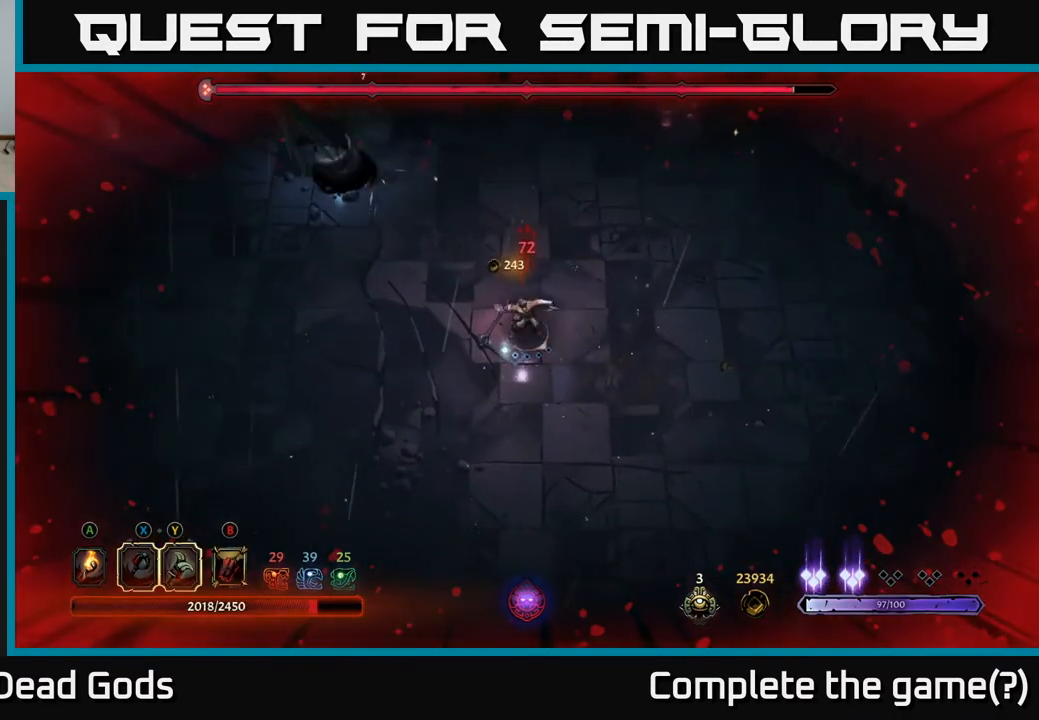
{"buttons": [], "left_stick": "up-left", "right_stick": "center", "events": [[83, "left_stick", "left"], [333, "left_stick", "up-left"]]}
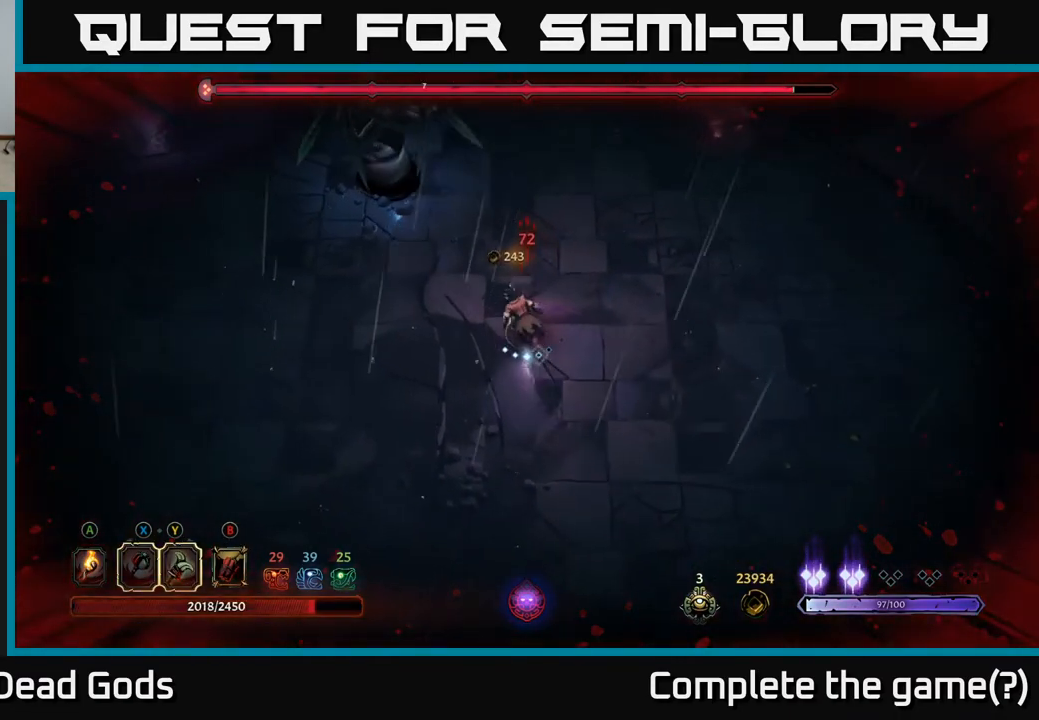
{"buttons": ["Y"], "left_stick": "up-left", "right_stick": "center", "events": [[400, "Y", "down"]]}
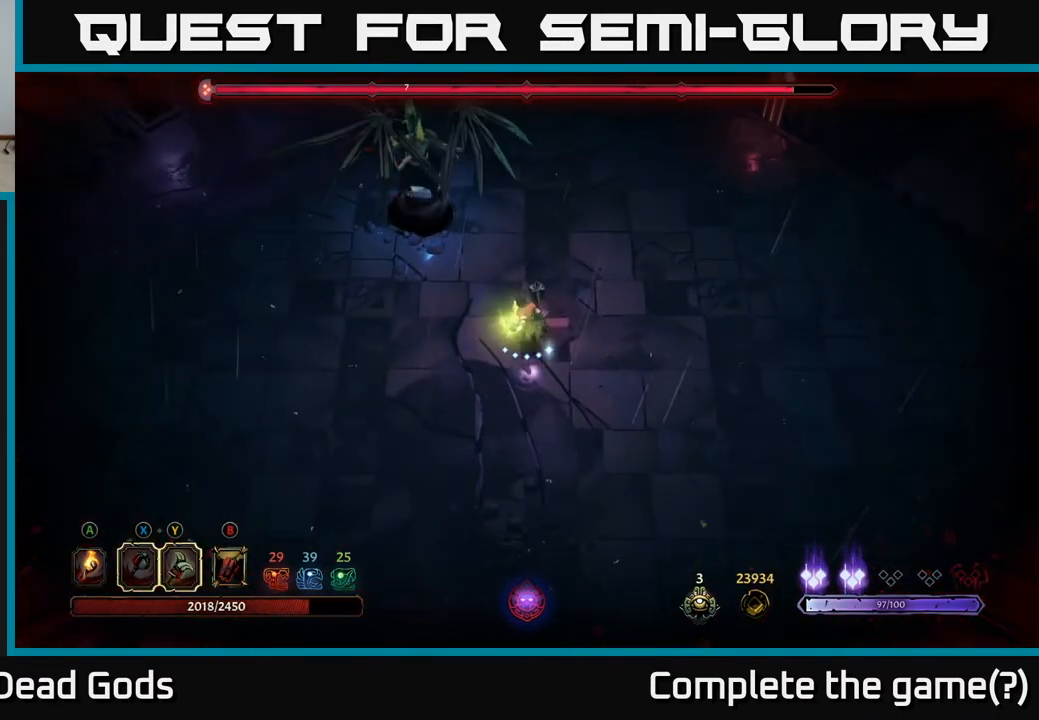
{"buttons": [], "left_stick": "up-left", "right_stick": "center", "events": [[283, "Y", "up"]]}
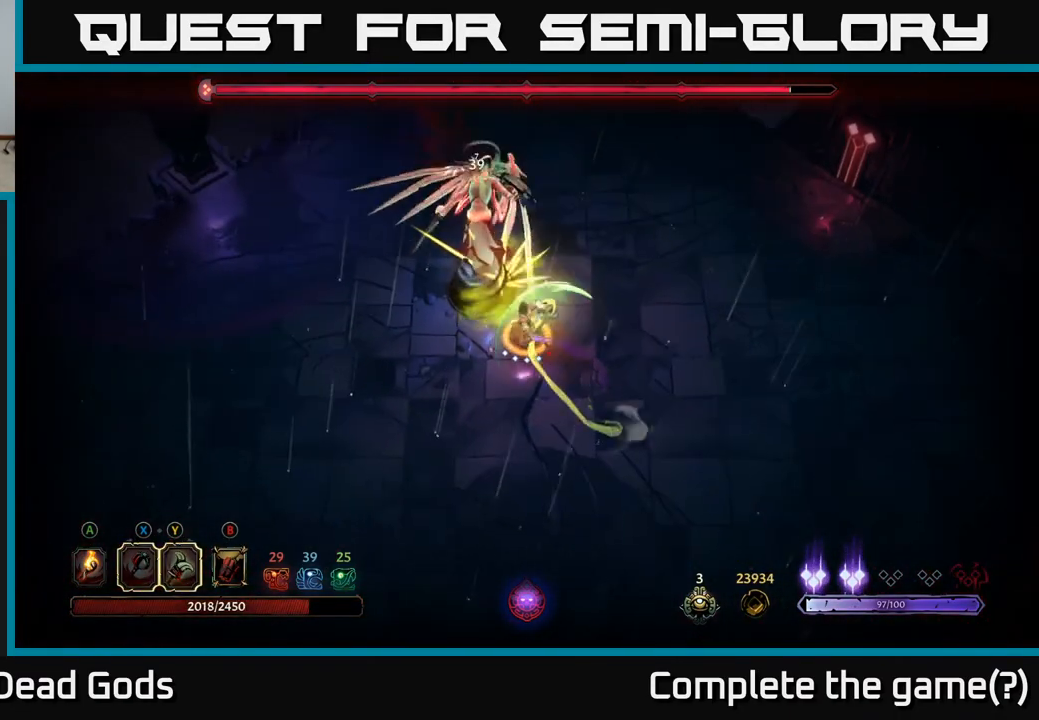
{"buttons": [], "left_stick": "center", "right_stick": "center", "events": [[183, "left_stick", "center"]]}
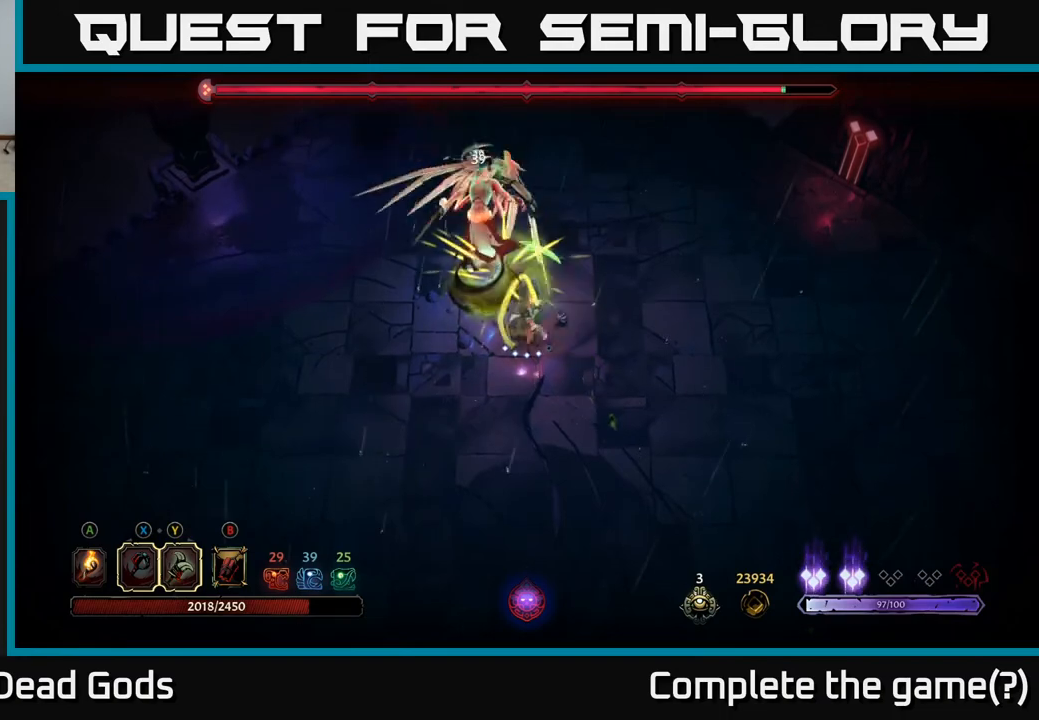
{"buttons": [], "left_stick": "up-left", "right_stick": "center", "events": [[267, "X", "down"], [300, "left_stick", "up-left"], [333, "X", "up"]]}
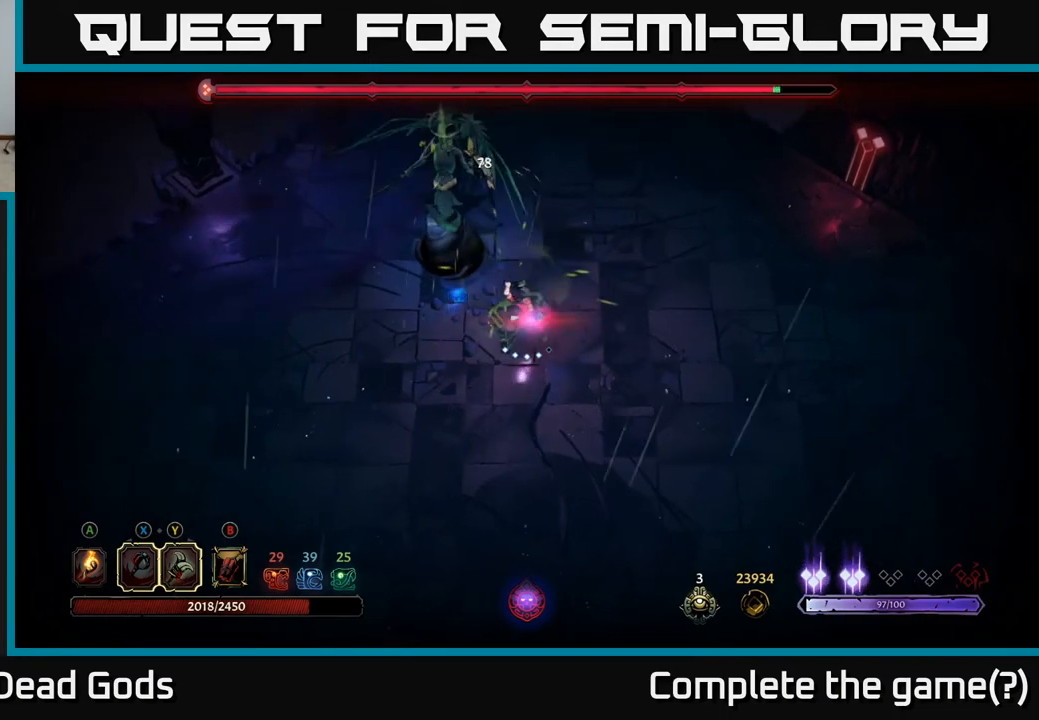
{"buttons": [], "left_stick": "center", "right_stick": "center", "events": [[133, "X", "down"], [300, "X", "up"], [300, "left_stick", "center"]]}
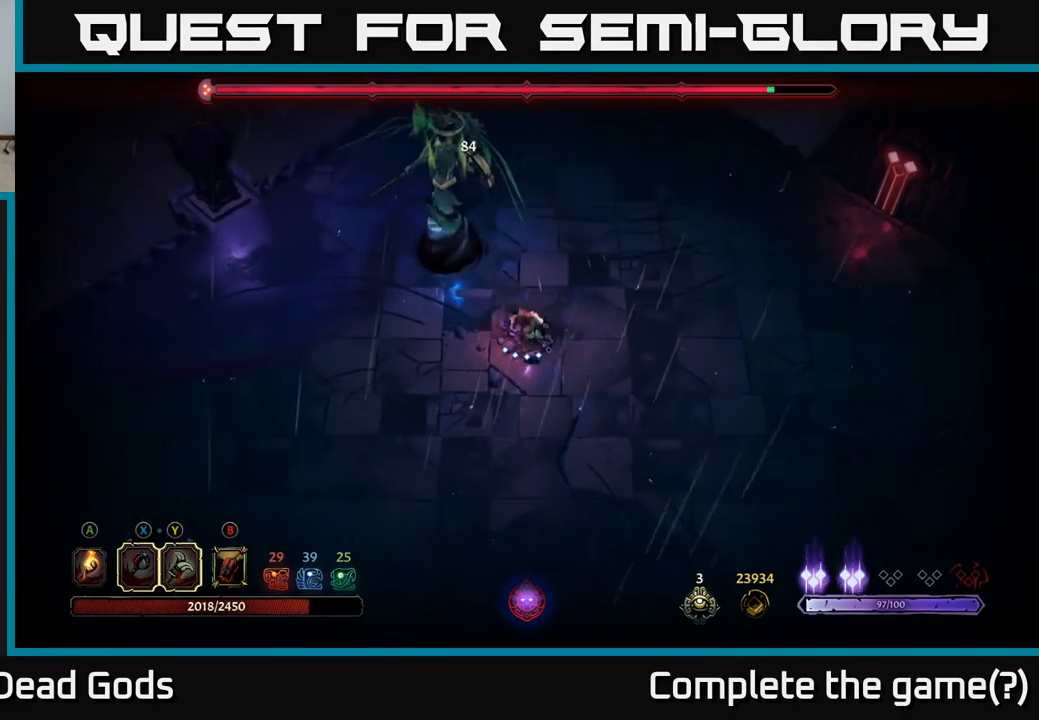
{"buttons": [], "left_stick": "center", "right_stick": "center", "events": [[217, "X", "down"], [383, "X", "up"]]}
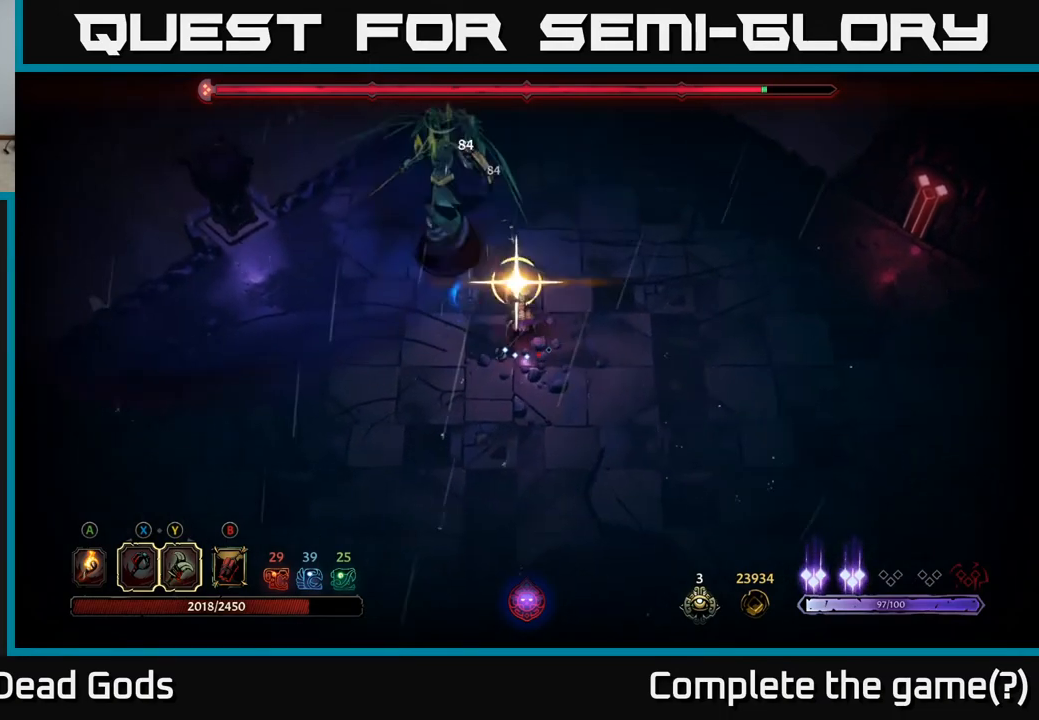
{"buttons": [], "left_stick": "down-left", "right_stick": "center", "events": [[450, "left_stick", "down-left"]]}
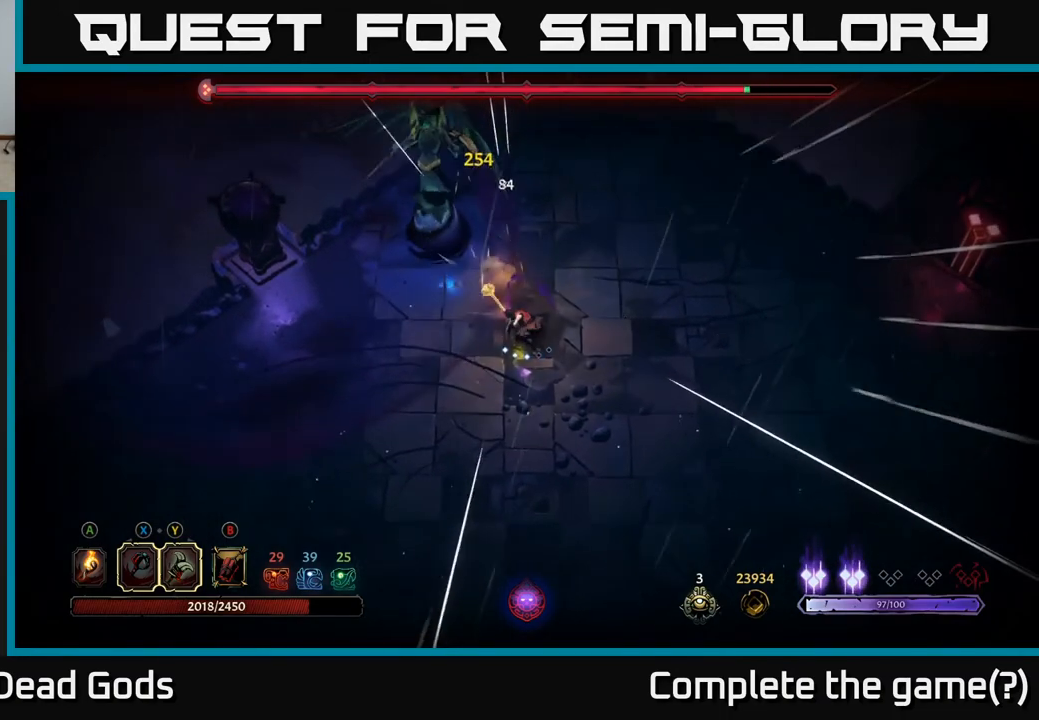
{"buttons": [], "left_stick": "down", "right_stick": "center", "events": [[233, "left_stick", "down"]]}
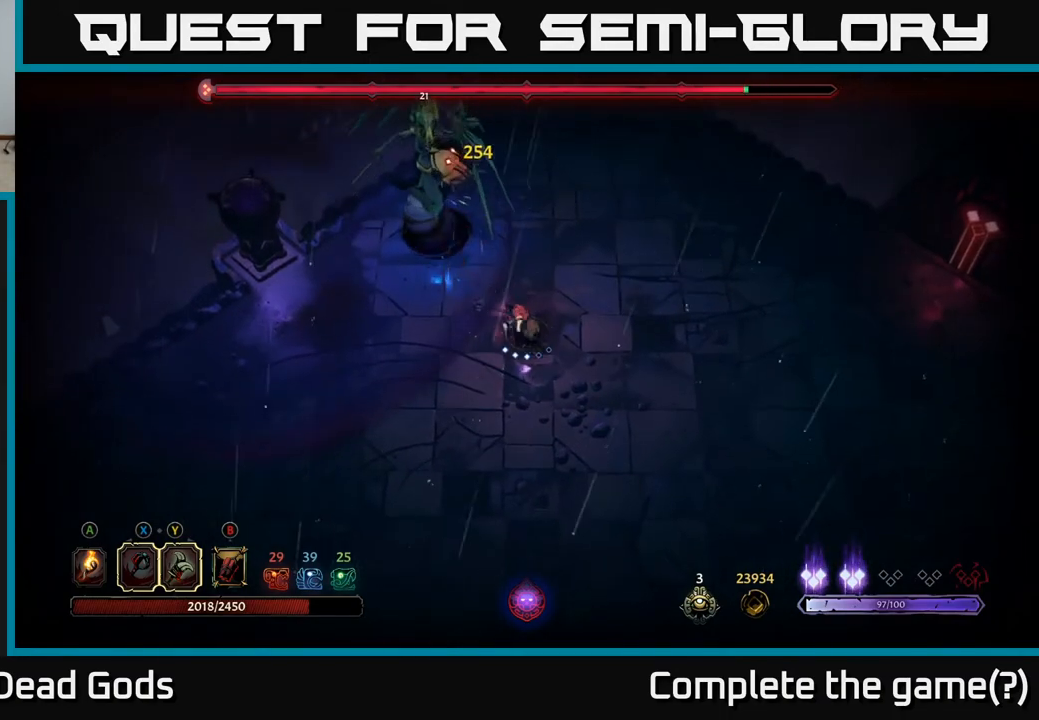
{"buttons": [], "left_stick": "right", "right_stick": "center", "events": [[83, "left_stick", "down-right"], [417, "B", "down"], [417, "left_stick", "right"], [500, "B", "up"]]}
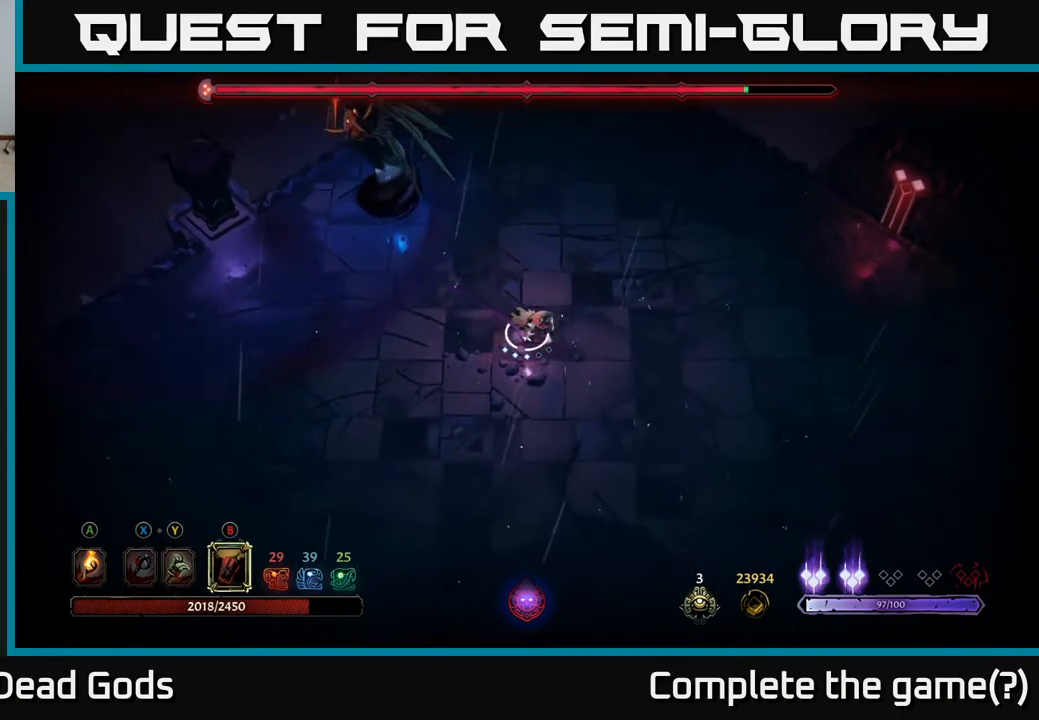
{"buttons": [], "left_stick": "up-right", "right_stick": "center", "events": [[283, "R2", "down"], [333, "left_stick", "up-right"], [400, "R2", "up"]]}
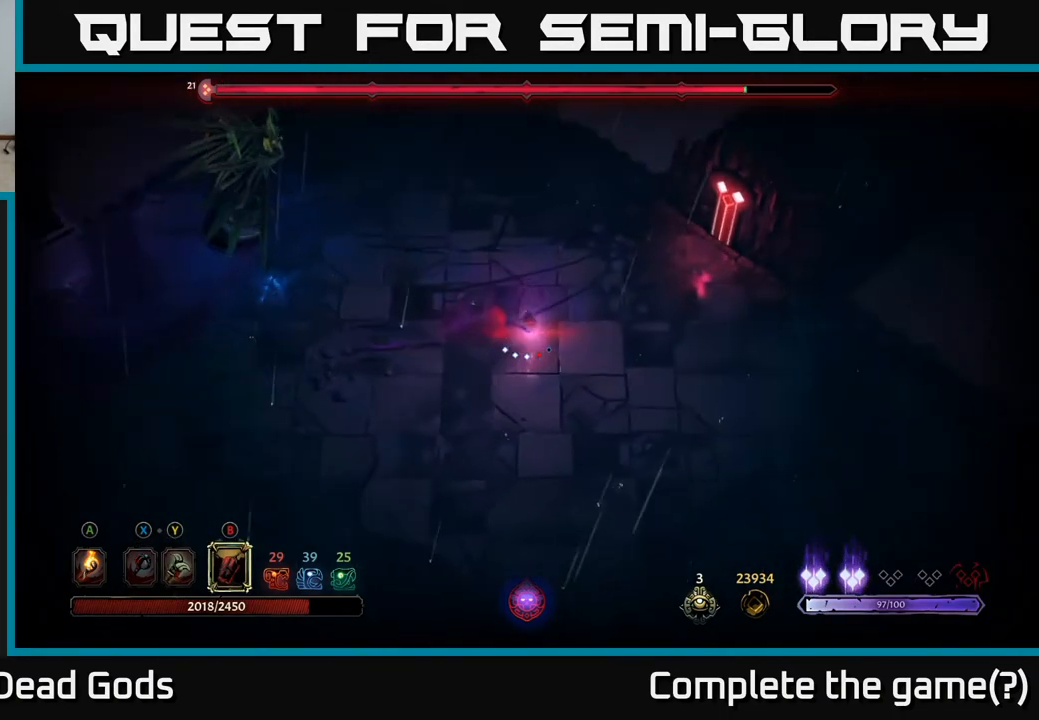
{"buttons": [], "left_stick": "right", "right_stick": "center", "events": [[133, "left_stick", "left"], [233, "left_stick", "center"], [300, "left_stick", "right"]]}
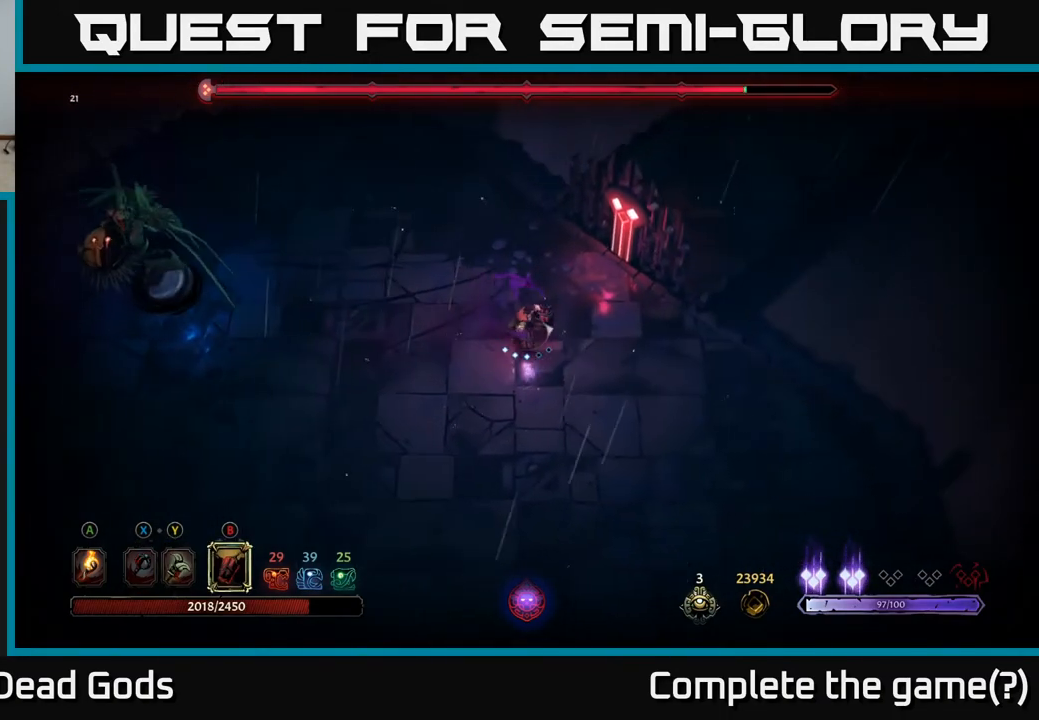
{"buttons": [], "left_stick": "left", "right_stick": "center", "events": [[67, "left_stick", "left"], [100, "B", "down"], [183, "B", "up"], [250, "B", "down"], [300, "B", "up"]]}
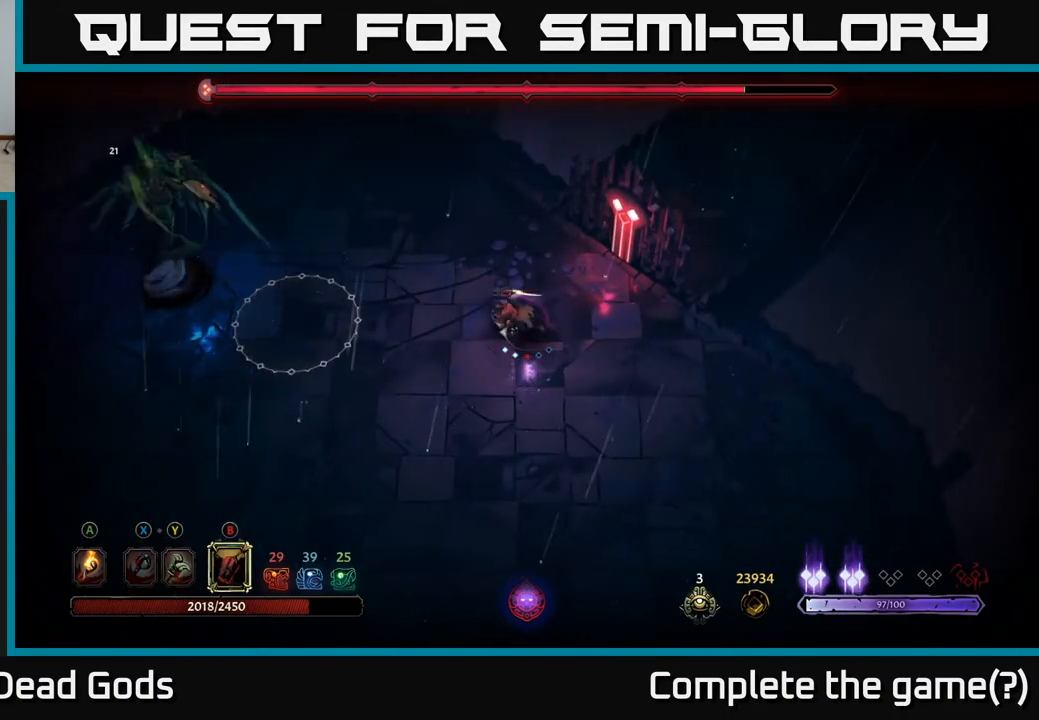
{"buttons": ["B"], "left_stick": "left", "right_stick": "center", "events": [[200, "B", "down"], [267, "B", "up"], [483, "B", "down"]]}
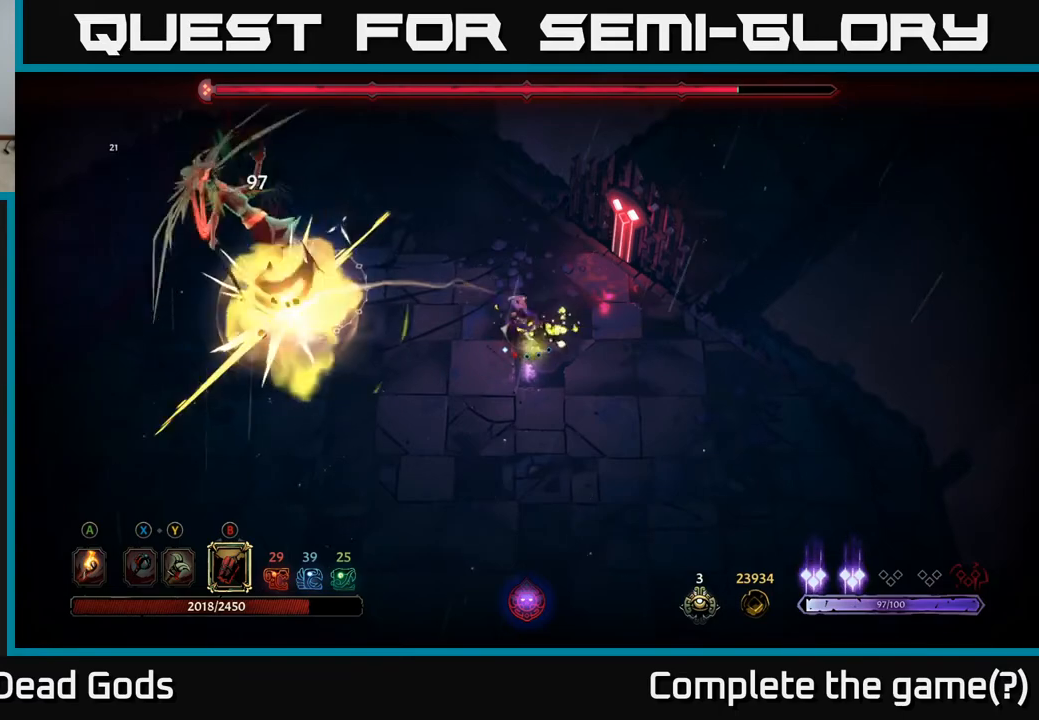
{"buttons": [], "left_stick": "left", "right_stick": "center", "events": [[33, "B", "up"], [400, "B", "down"], [483, "B", "up"]]}
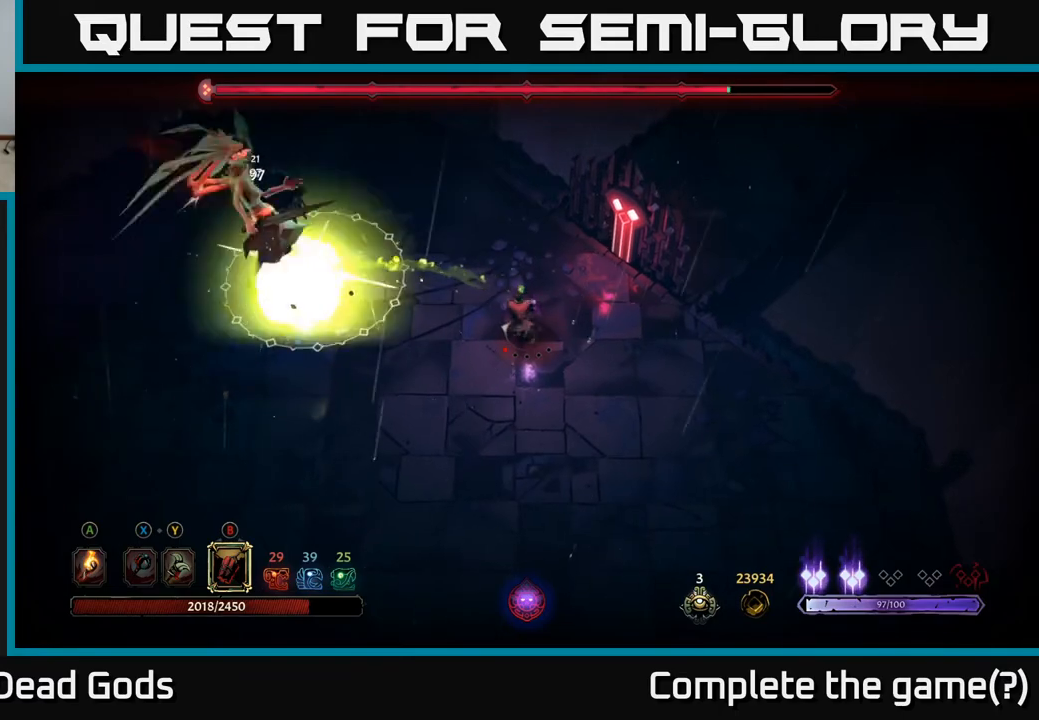
{"buttons": [], "left_stick": "left", "right_stick": "center", "events": [[50, "B", "down"], [117, "B", "up"]]}
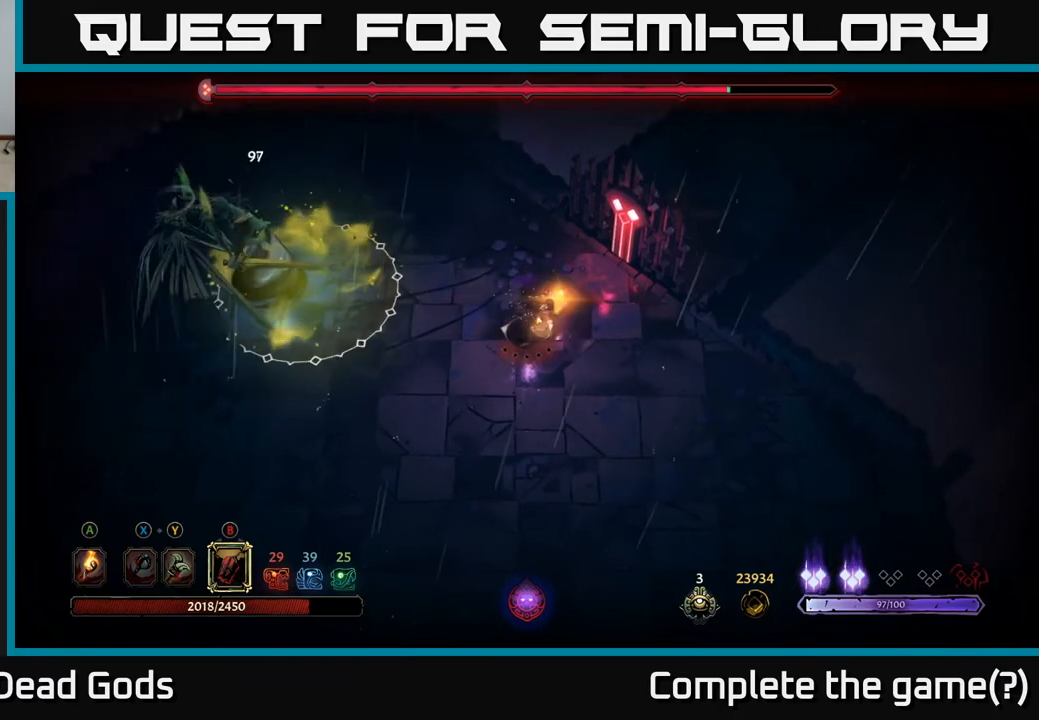
{"buttons": [], "left_stick": "center", "right_stick": "center", "events": [[433, "left_stick", "center"]]}
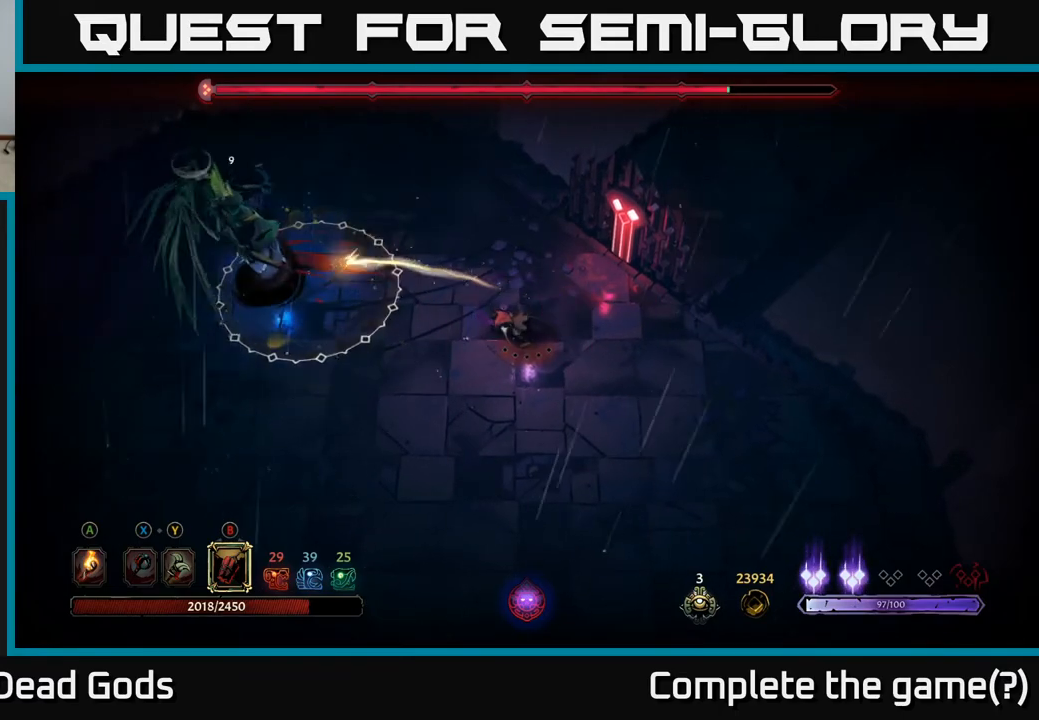
{"buttons": [], "left_stick": "left", "right_stick": "center", "events": [[117, "left_stick", "left"]]}
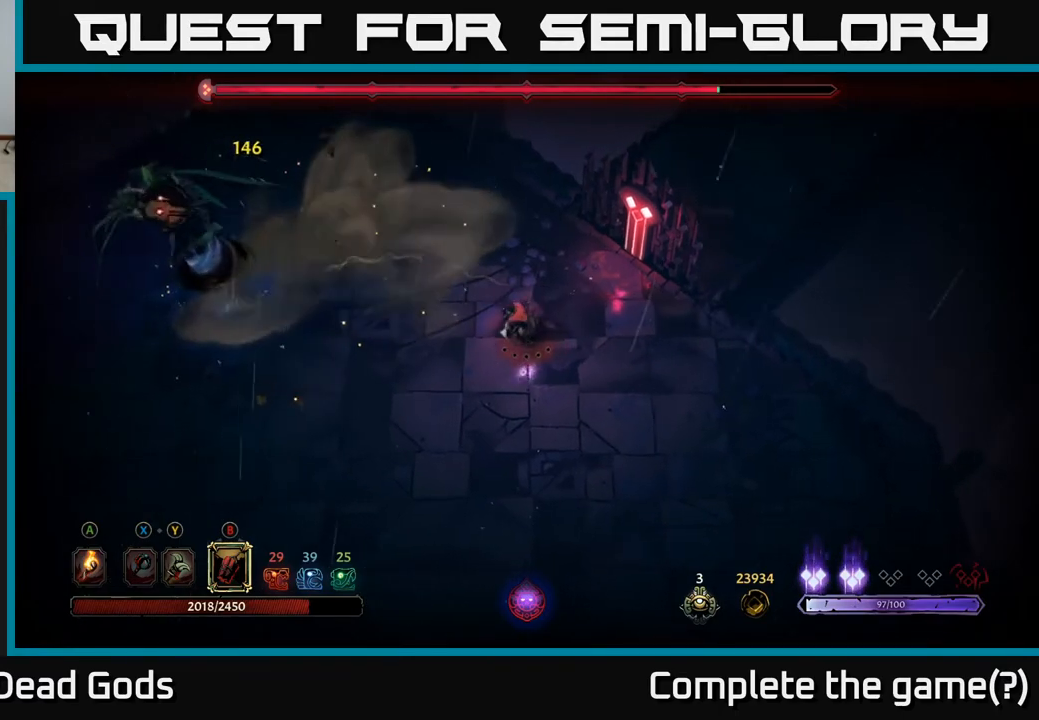
{"buttons": [], "left_stick": "left", "right_stick": "center", "events": [[117, "X", "down"], [200, "X", "up"]]}
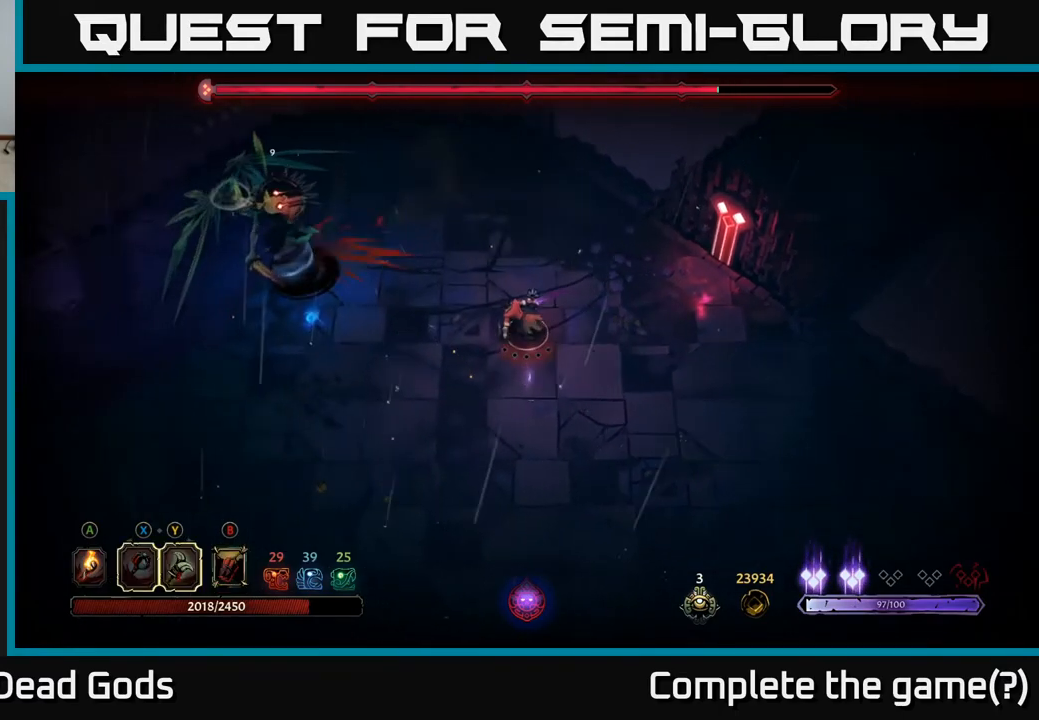
{"buttons": [], "left_stick": "left", "right_stick": "center", "events": []}
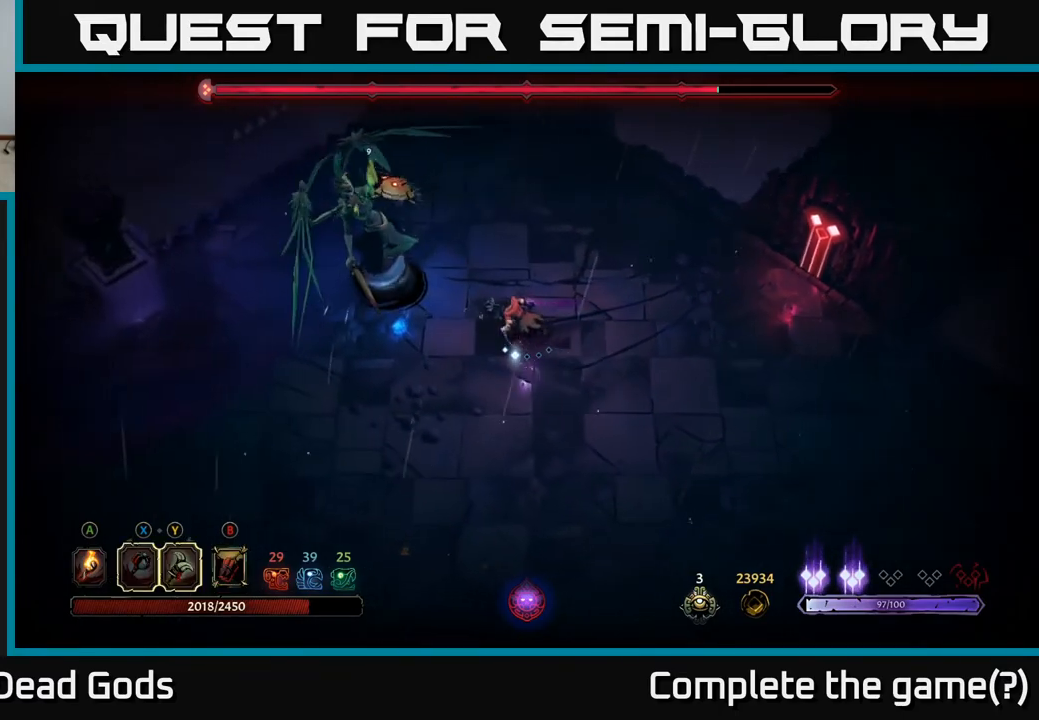
{"buttons": [], "left_stick": "left", "right_stick": "center", "events": [[83, "Y", "down"], [467, "Y", "up"]]}
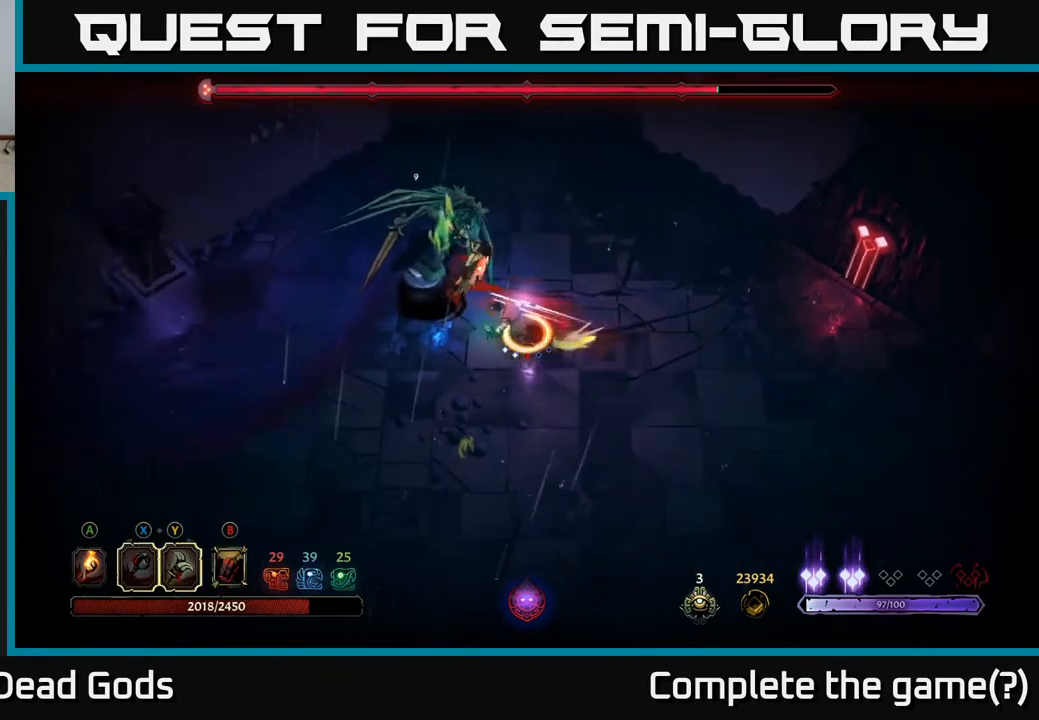
{"buttons": [], "left_stick": "center", "right_stick": "center", "events": [[83, "left_stick", "center"]]}
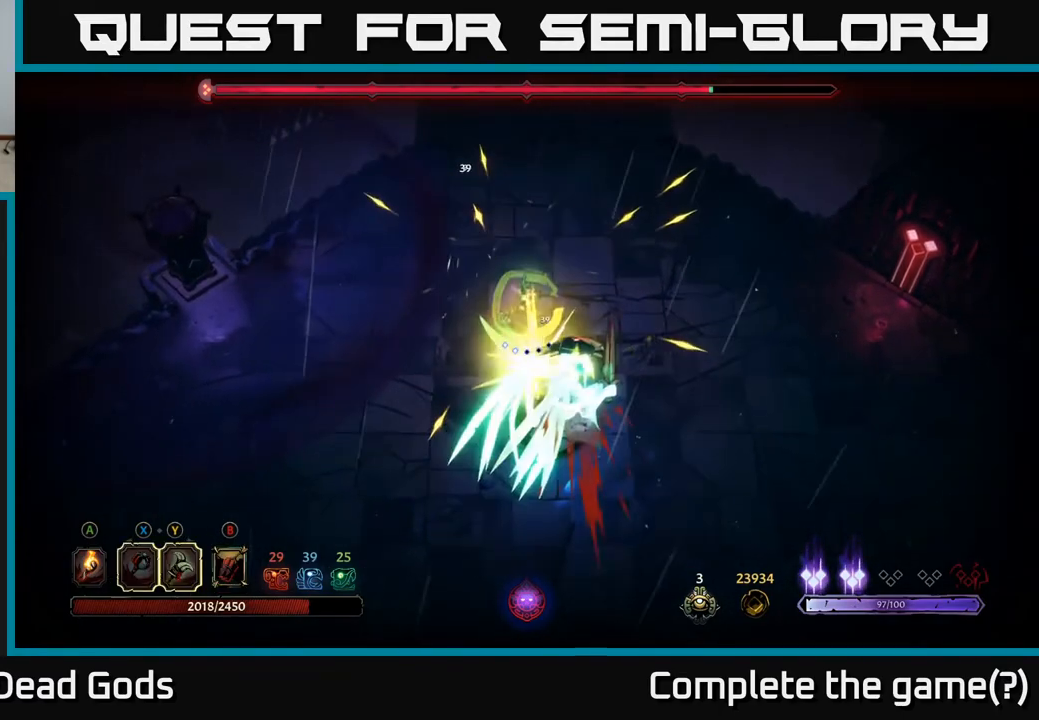
{"buttons": ["R2"], "left_stick": "down-left", "right_stick": "center", "events": [[83, "left_stick", "down"], [217, "left_stick", "down-left"], [483, "R2", "down"]]}
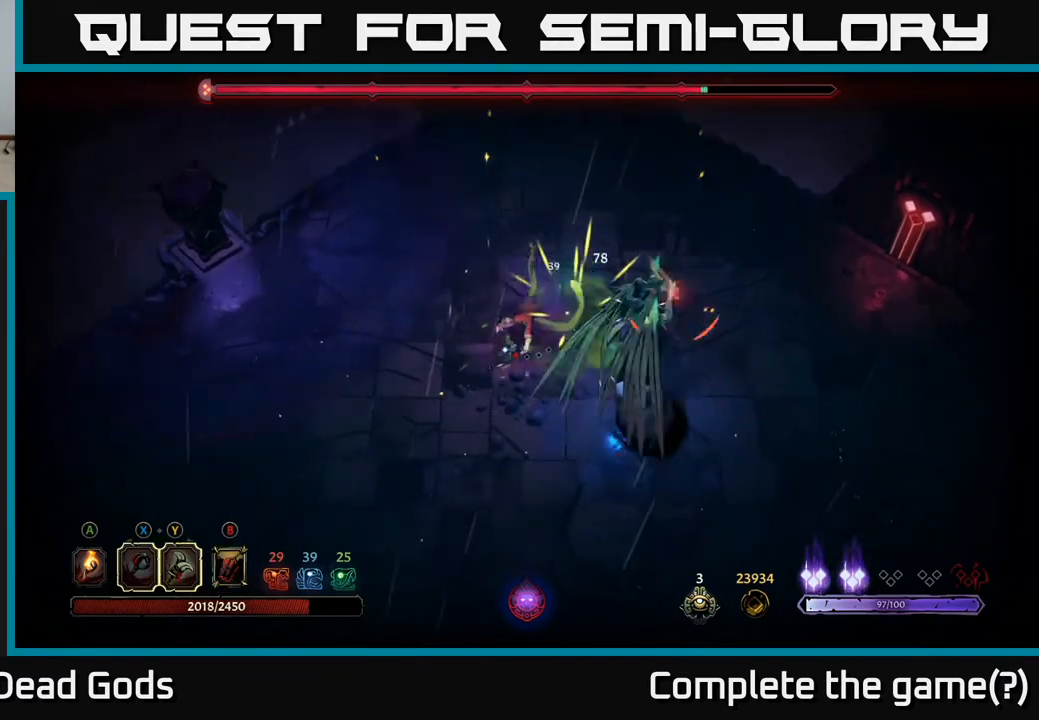
{"buttons": [], "left_stick": "down", "right_stick": "center", "events": [[117, "R2", "up"], [133, "left_stick", "down"]]}
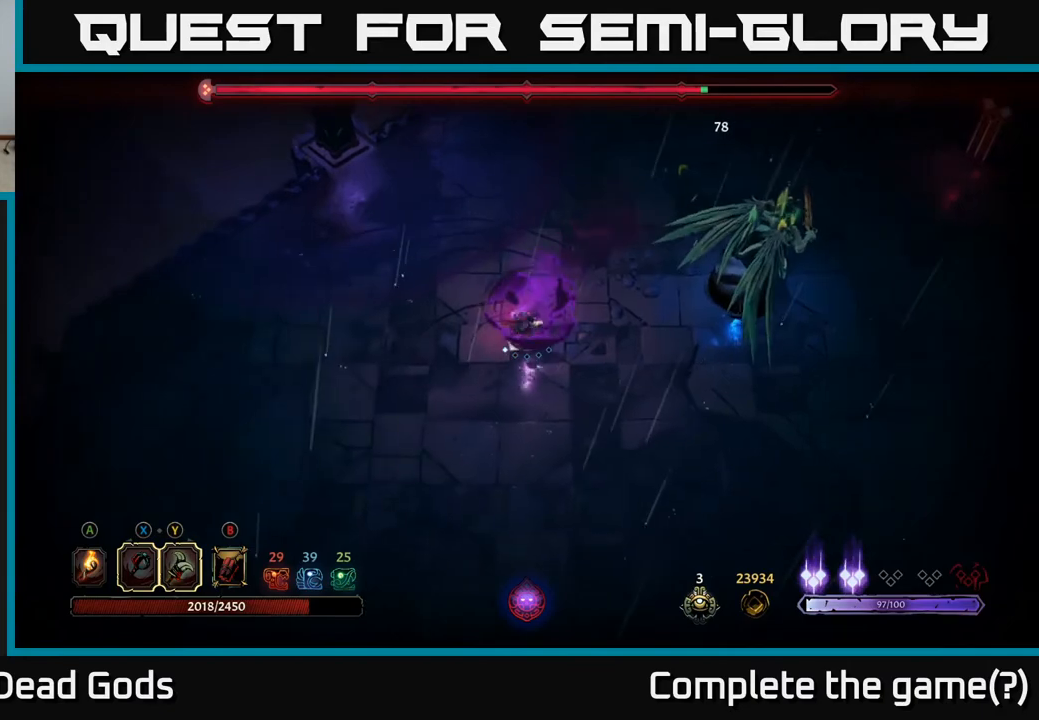
{"buttons": [], "left_stick": "down-right", "right_stick": "center", "events": [[267, "left_stick", "down-right"]]}
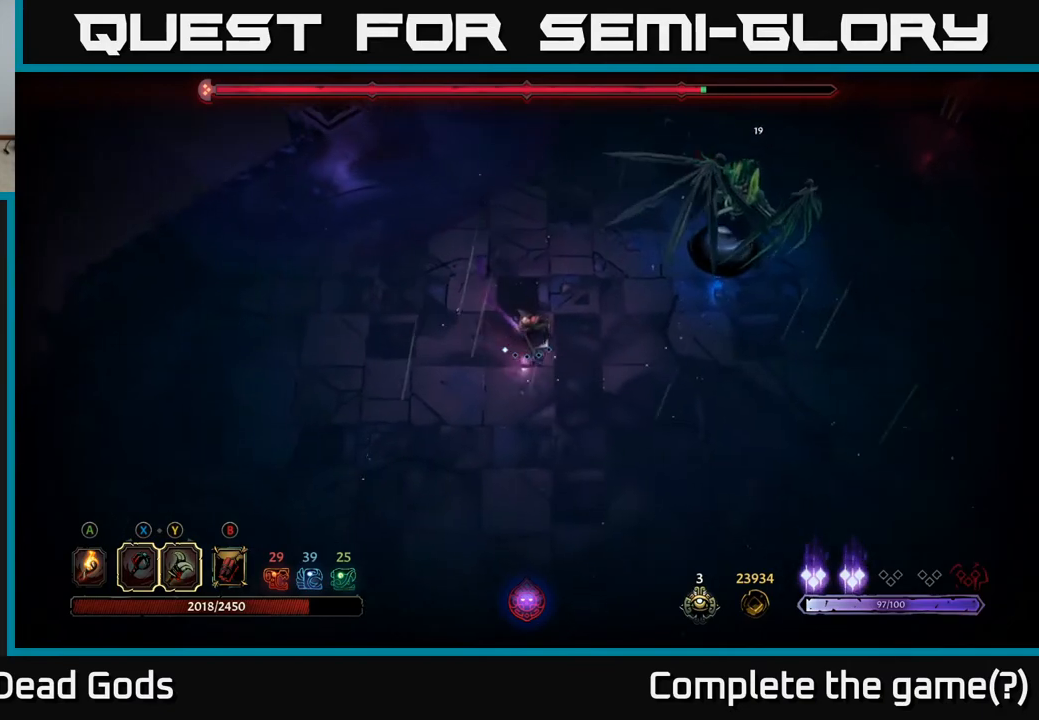
{"buttons": [], "left_stick": "right", "right_stick": "center", "events": [[117, "left_stick", "right"]]}